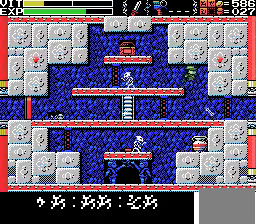
Gameplay with a controller; each line is a JSON object with the inputs held at the frame after it. "events" lists button and stick changes between this image and that frame as [ms after this image, input, new state], when the widget could be followed in between. Not read: DPAD_LEFT DPAD_RIGHT L3 R3.
{"buttons": [], "events": []}
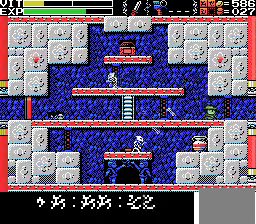
{"buttons": [], "events": [[67, "A", "down"], [400, "A", "up"]]}
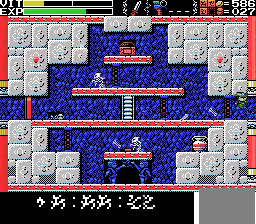
{"buttons": [], "events": []}
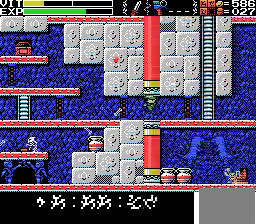
{"buttons": [], "events": []}
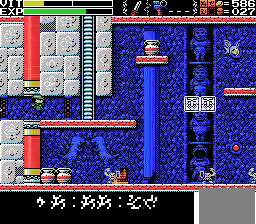
{"buttons": [], "events": []}
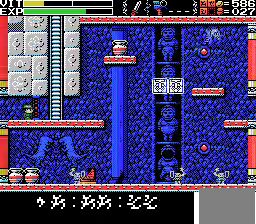
{"buttons": [], "events": [[67, "A", "down"], [233, "A", "up"]]}
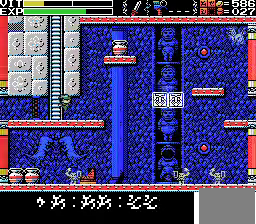
{"buttons": [], "events": []}
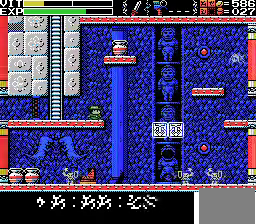
{"buttons": [], "events": [[367, "L1", "down"], [500, "L1", "up"]]}
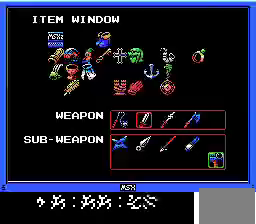
{"buttons": ["DPAD_UP"], "events": [[133, "DPAD_DOWN", "down"], [233, "DPAD_DOWN", "up"], [467, "DPAD_UP", "down"]]}
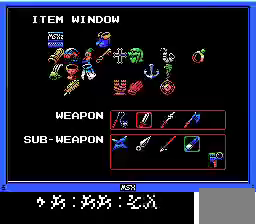
{"buttons": [], "events": [[67, "DPAD_UP", "up"], [200, "L1", "down"], [300, "L1", "up"]]}
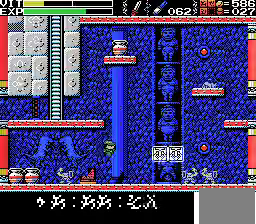
{"buttons": ["A"], "events": [[467, "A", "down"]]}
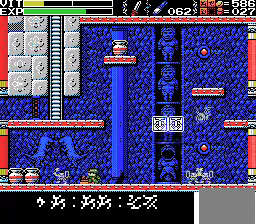
{"buttons": ["Y"], "events": [[300, "A", "up"], [400, "Y", "down"]]}
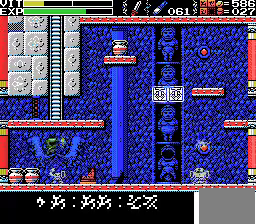
{"buttons": ["A"], "events": [[133, "Y", "up"], [400, "A", "down"]]}
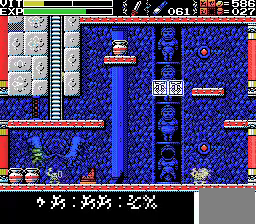
{"buttons": [], "events": [[33, "A", "up"]]}
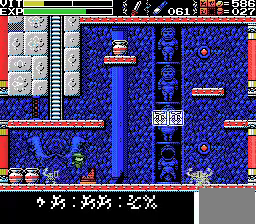
{"buttons": ["A", "DPAD_UP"], "events": [[200, "A", "down"], [233, "DPAD_UP", "down"], [367, "DPAD_UP", "up"], [467, "DPAD_UP", "down"]]}
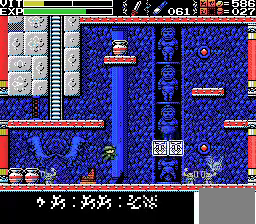
{"buttons": [], "events": [[100, "A", "up"], [167, "A", "down"], [467, "A", "up"], [467, "DPAD_UP", "up"]]}
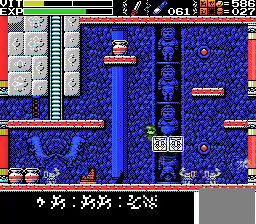
{"buttons": [], "events": []}
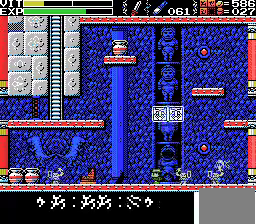
{"buttons": ["A"], "events": [[500, "A", "down"]]}
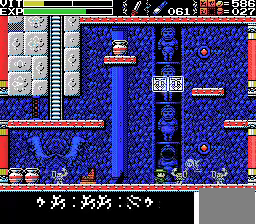
{"buttons": [], "events": [[233, "X", "down"], [267, "A", "up"], [367, "X", "up"]]}
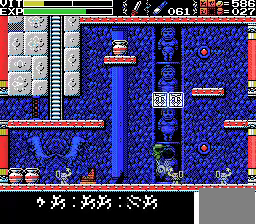
{"buttons": [], "events": []}
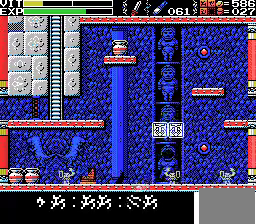
{"buttons": ["A"], "events": [[400, "A", "down"]]}
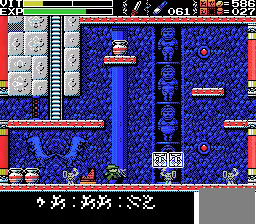
{"buttons": ["A"], "events": []}